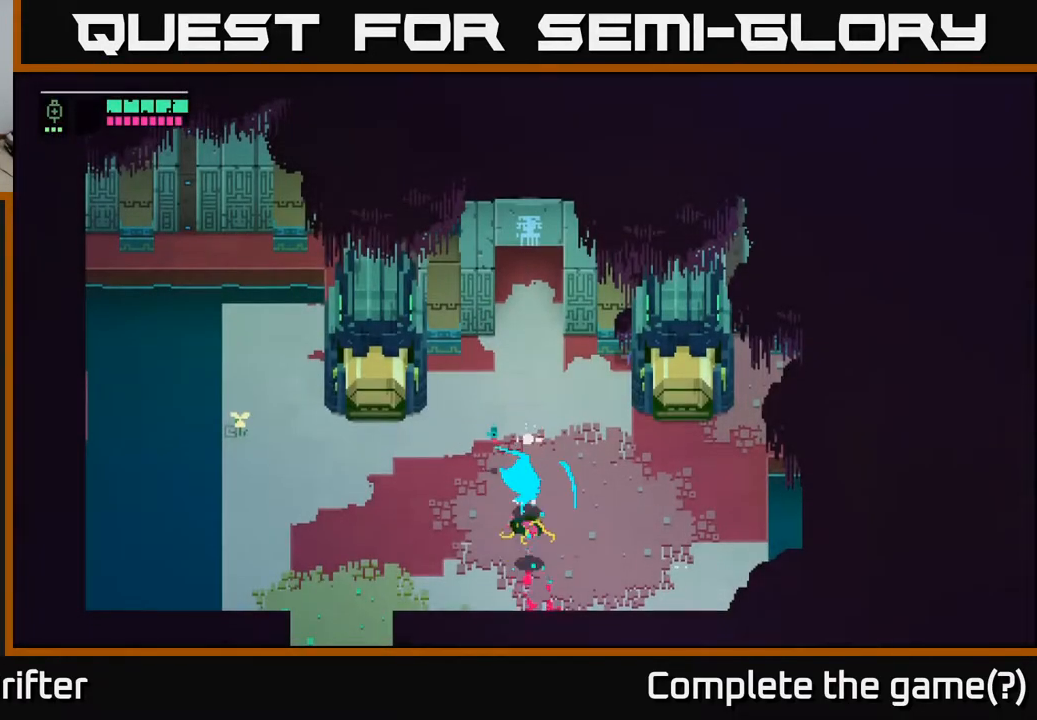
Gameplay with a controller (Xbox layout); each line is a JSON object with the inputs held at the frame after it. "events" lists button and stick changes between this image and that frame as [ms after this image, input, new state], when the widget could be followed in between.
{"buttons": [], "left_stick": "left", "right_stick": "center", "events": [[100, "left_stick", "center"], [267, "left_stick", "left"], [350, "A", "down"], [450, "A", "up"]]}
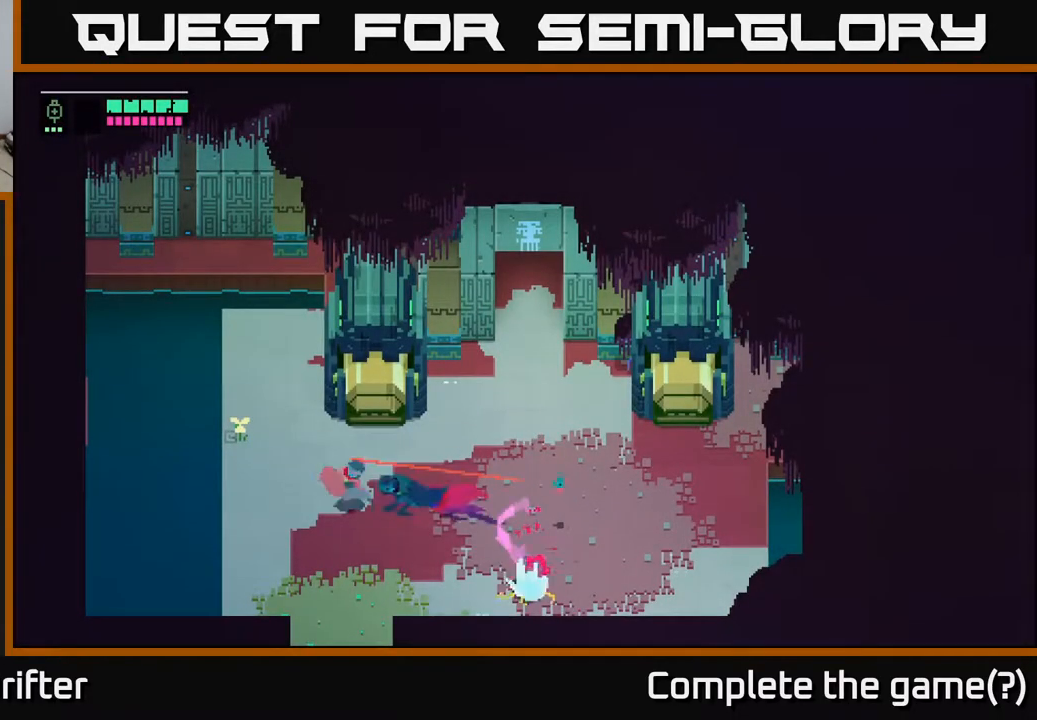
{"buttons": [], "left_stick": "up-left", "right_stick": "center", "events": [[83, "left_stick", "up-left"]]}
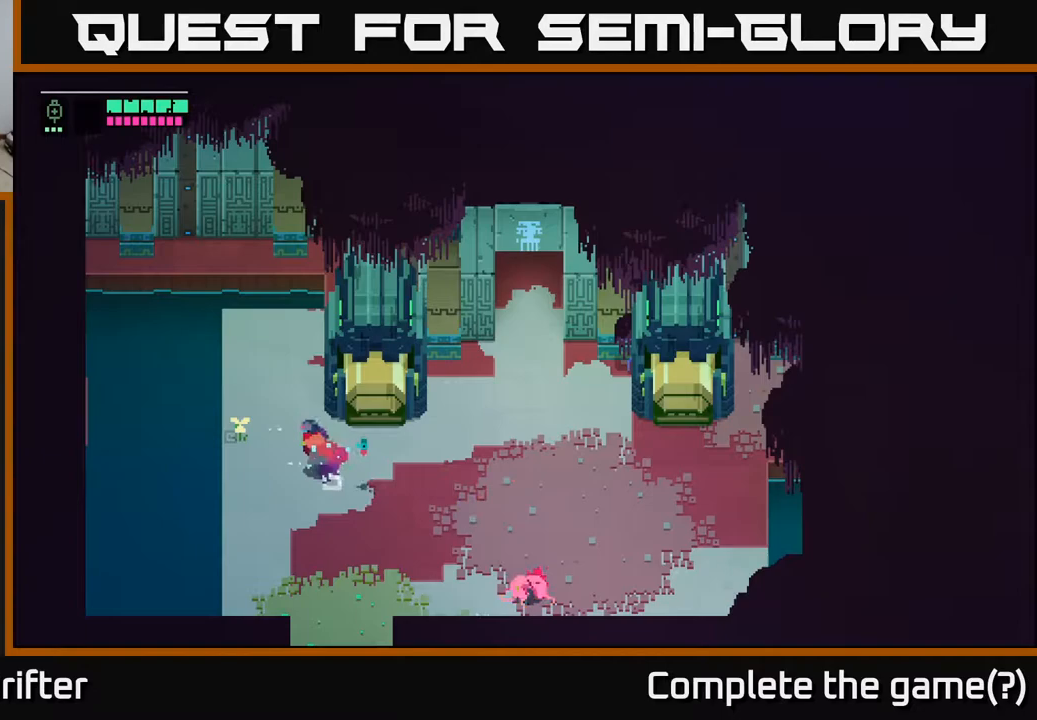
{"buttons": [], "left_stick": "center", "right_stick": "center", "events": [[183, "left_stick", "left"], [217, "X", "down"], [383, "X", "up"], [417, "left_stick", "center"]]}
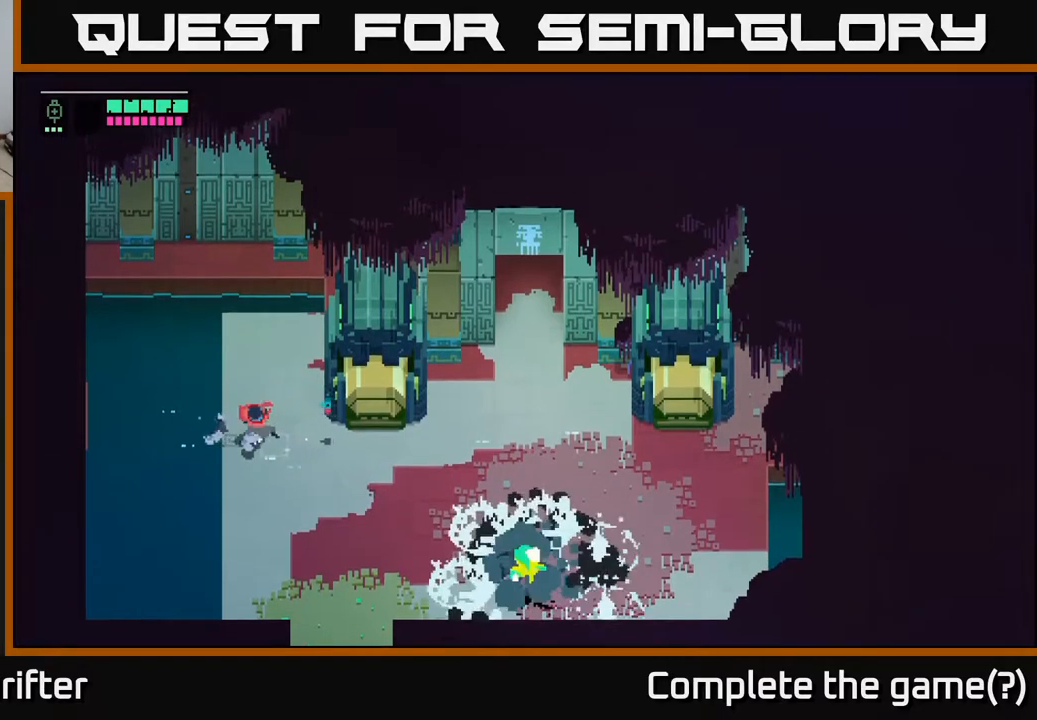
{"buttons": [], "left_stick": "left", "right_stick": "center", "events": [[83, "left_stick", "left"]]}
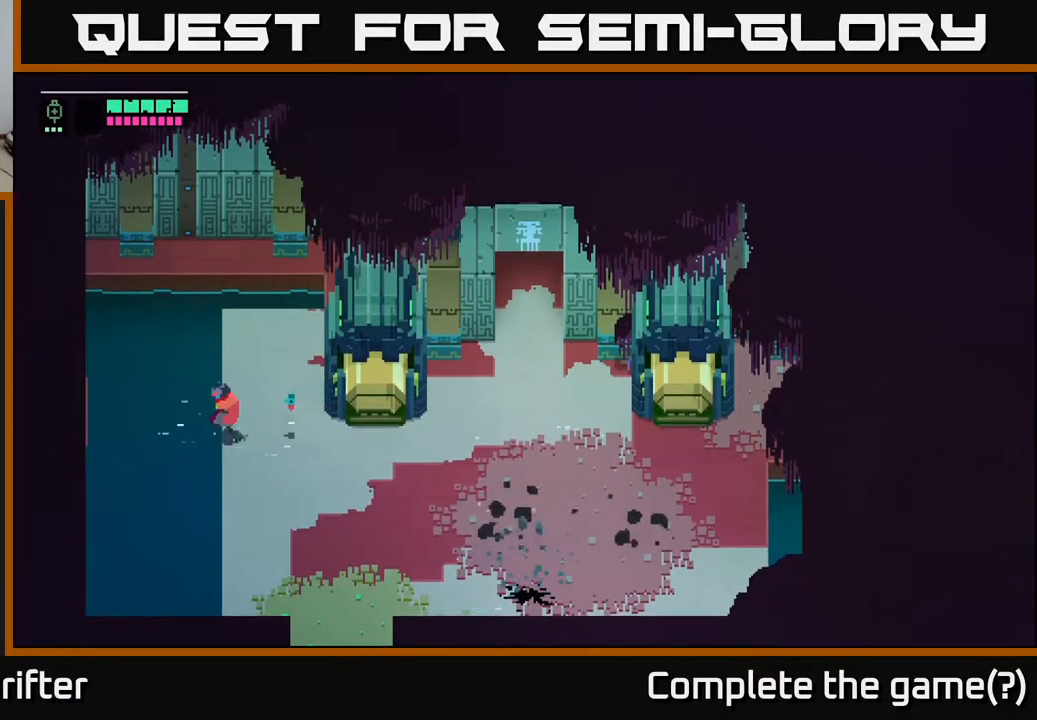
{"buttons": [], "left_stick": "left", "right_stick": "center", "events": [[167, "A", "down"], [333, "A", "up"]]}
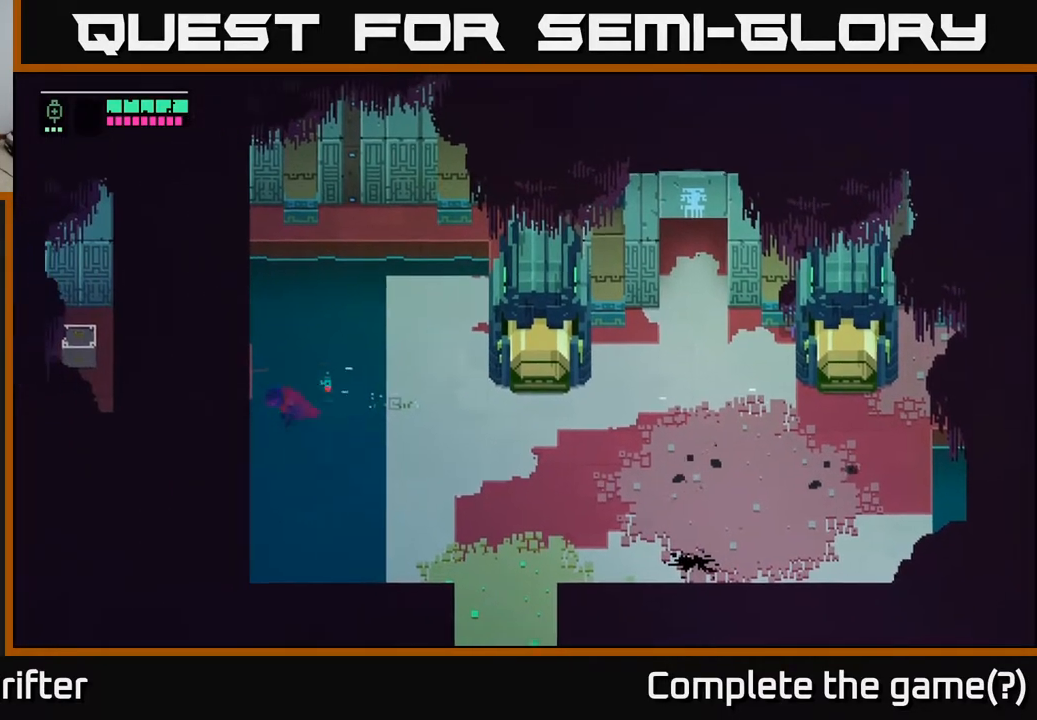
{"buttons": [], "left_stick": "center", "right_stick": "center", "events": [[167, "left_stick", "center"]]}
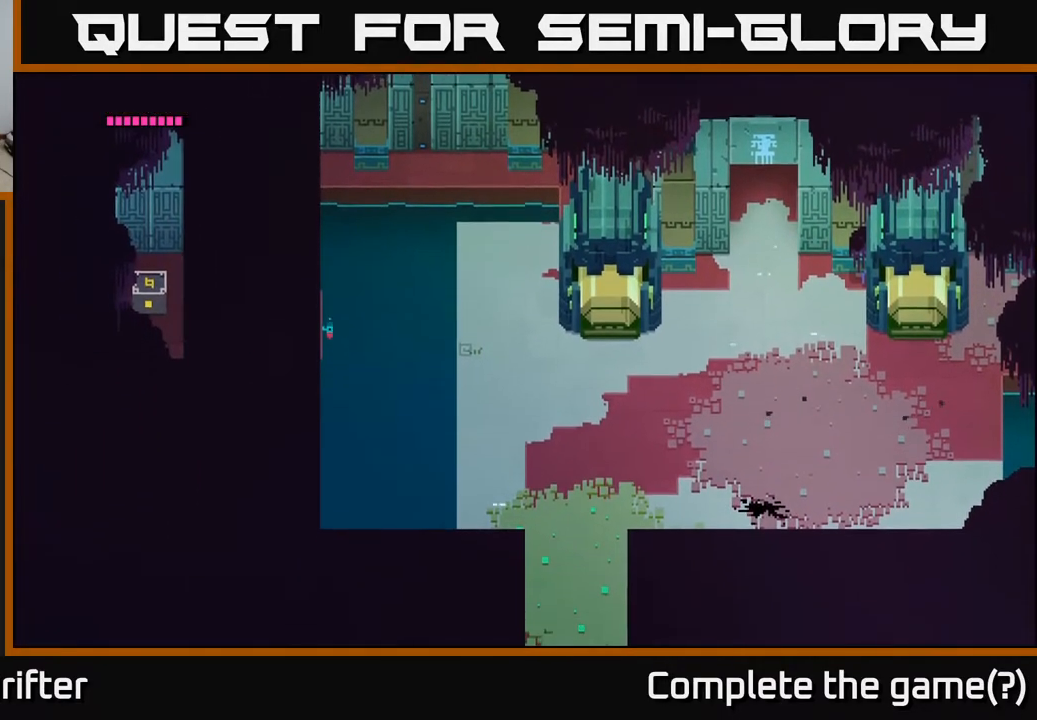
{"buttons": [], "left_stick": "left", "right_stick": "center", "events": [[67, "left_stick", "right"], [400, "left_stick", "left"]]}
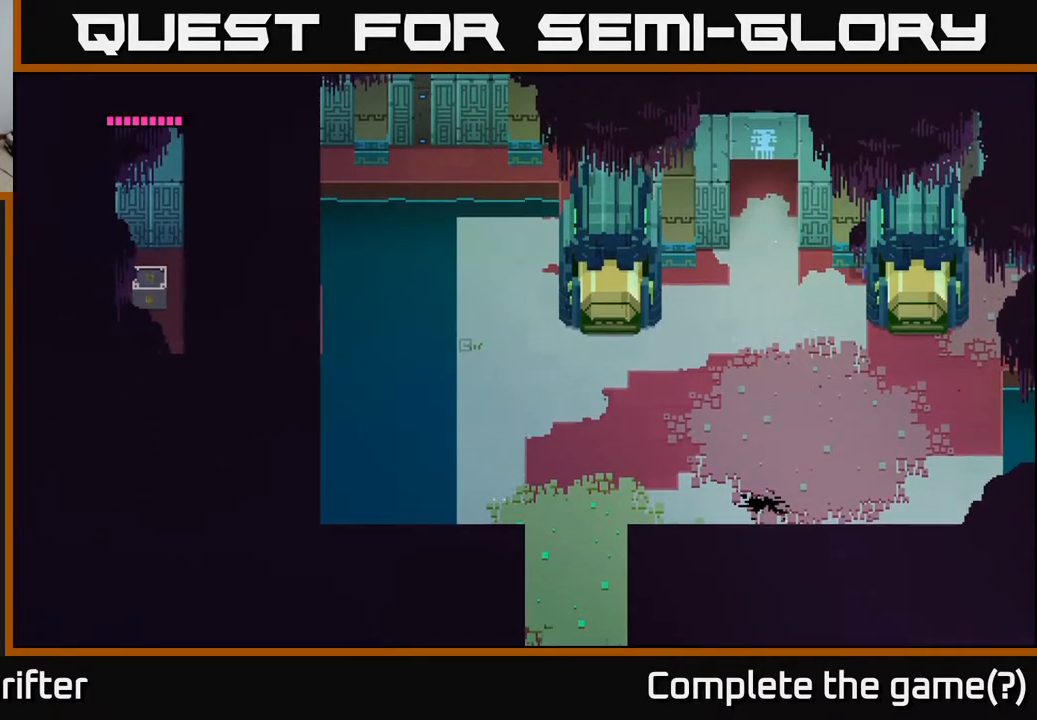
{"buttons": ["X"], "left_stick": "up-left", "right_stick": "center", "events": [[350, "left_stick", "up-left"], [417, "X", "down"]]}
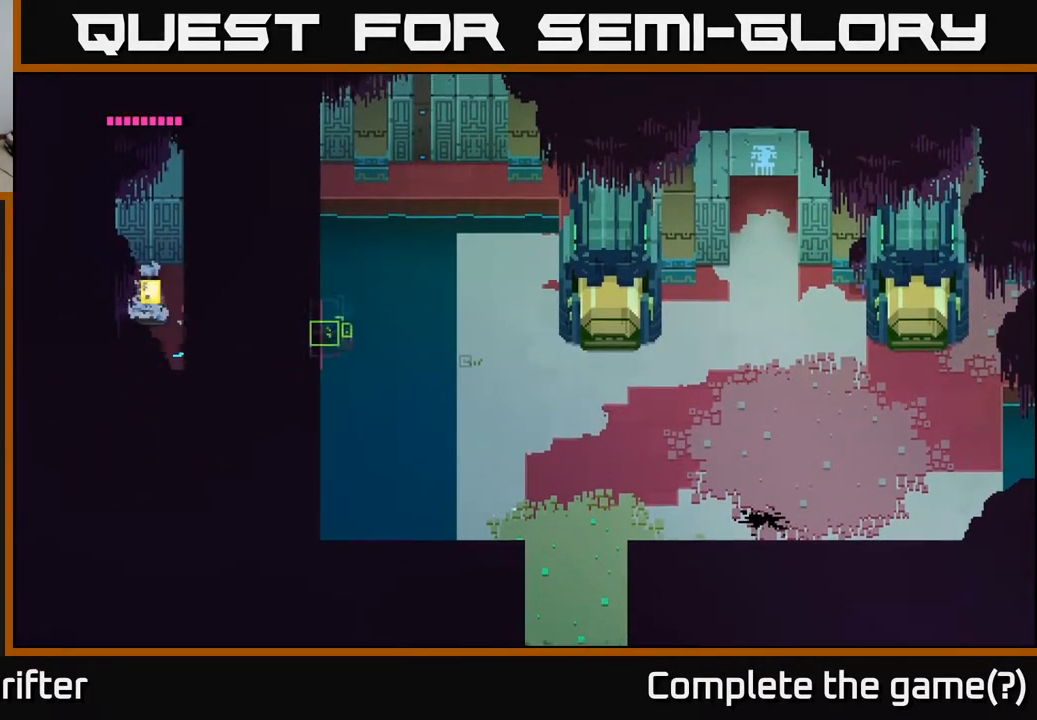
{"buttons": ["Y"], "left_stick": "center", "right_stick": "center", "events": [[33, "X", "up"], [217, "Y", "down"], [400, "left_stick", "center"]]}
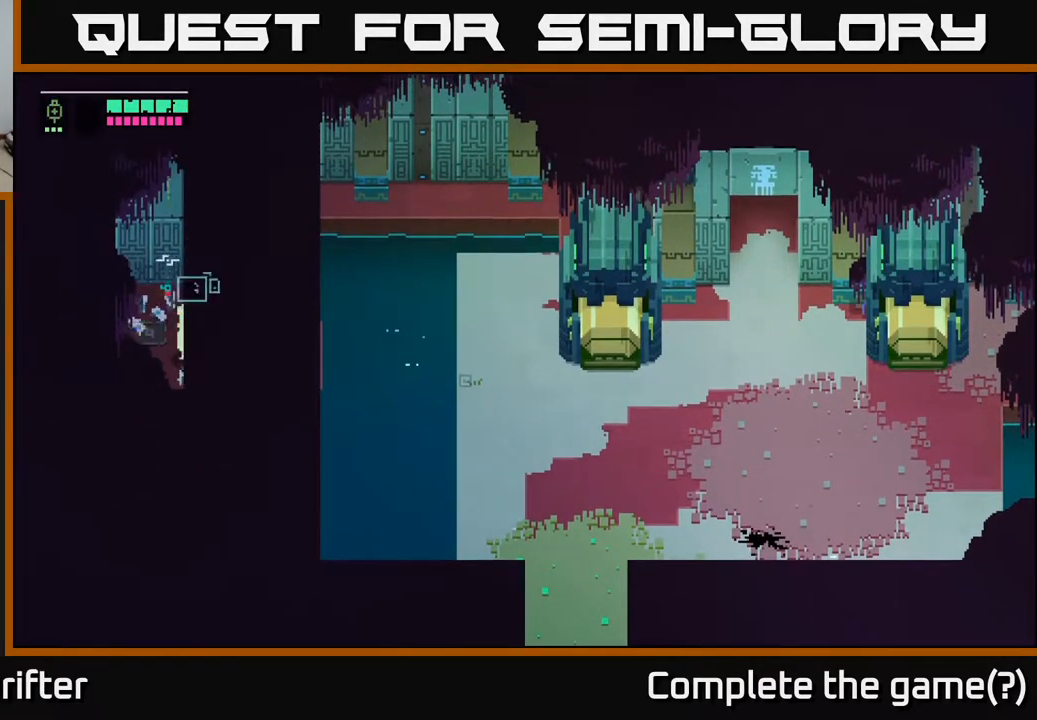
{"buttons": [], "left_stick": "right", "right_stick": "center", "events": [[250, "left_stick", "right"], [267, "Y", "up"]]}
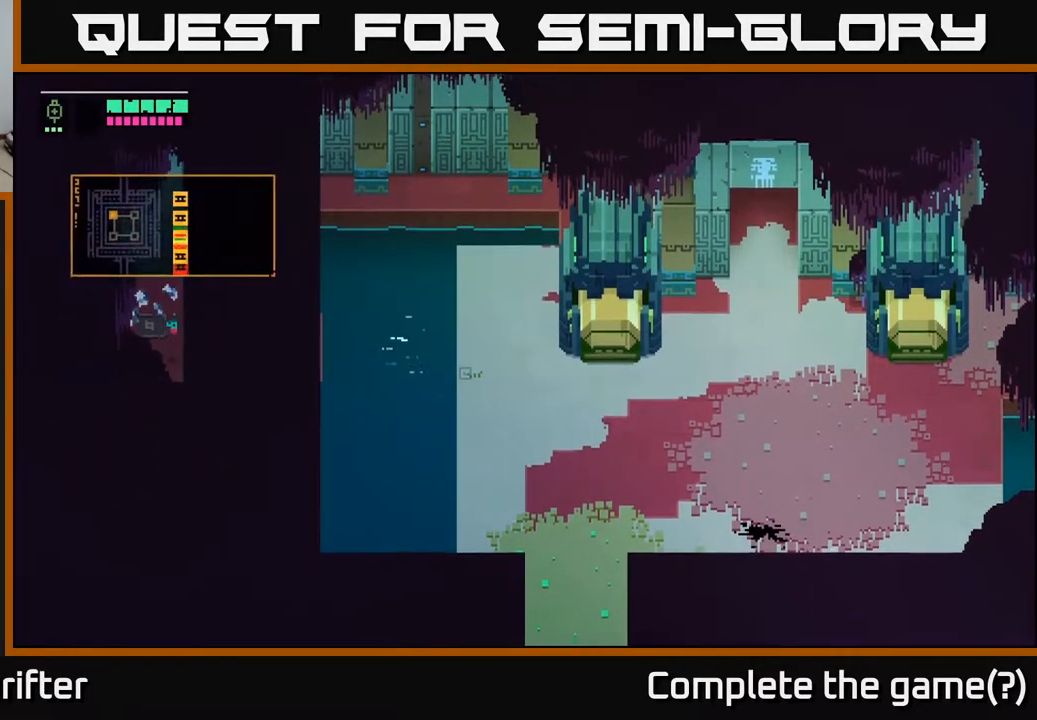
{"buttons": ["A"], "left_stick": "right", "right_stick": "center", "events": [[500, "A", "down"]]}
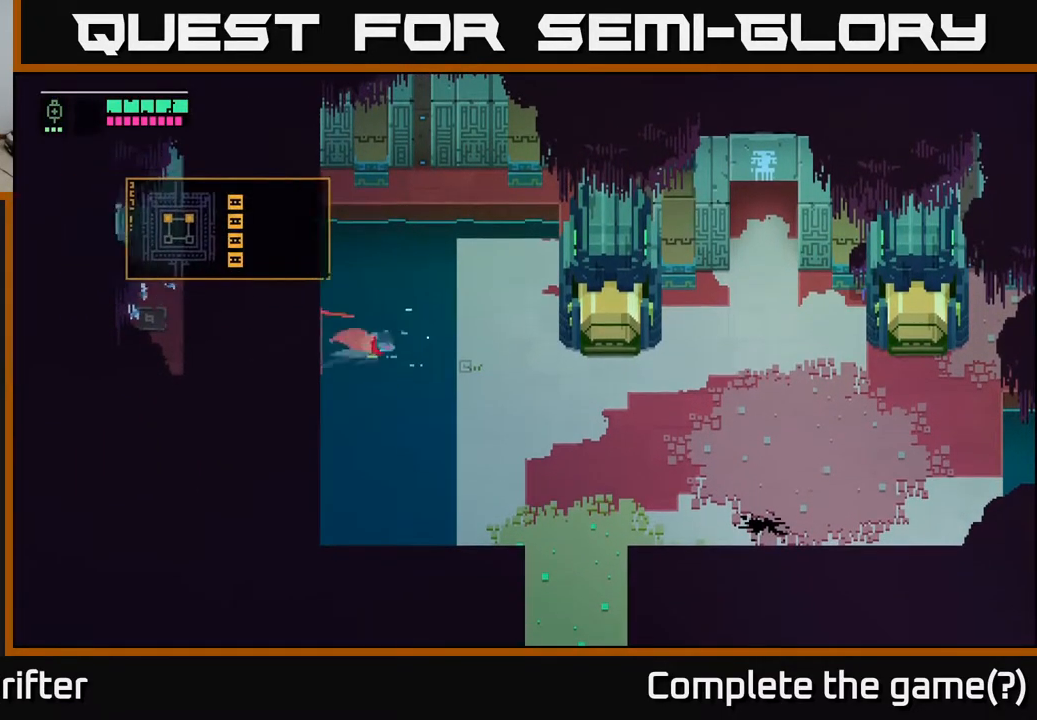
{"buttons": [], "left_stick": "down-right", "right_stick": "center", "events": [[233, "A", "up"], [467, "left_stick", "down-right"]]}
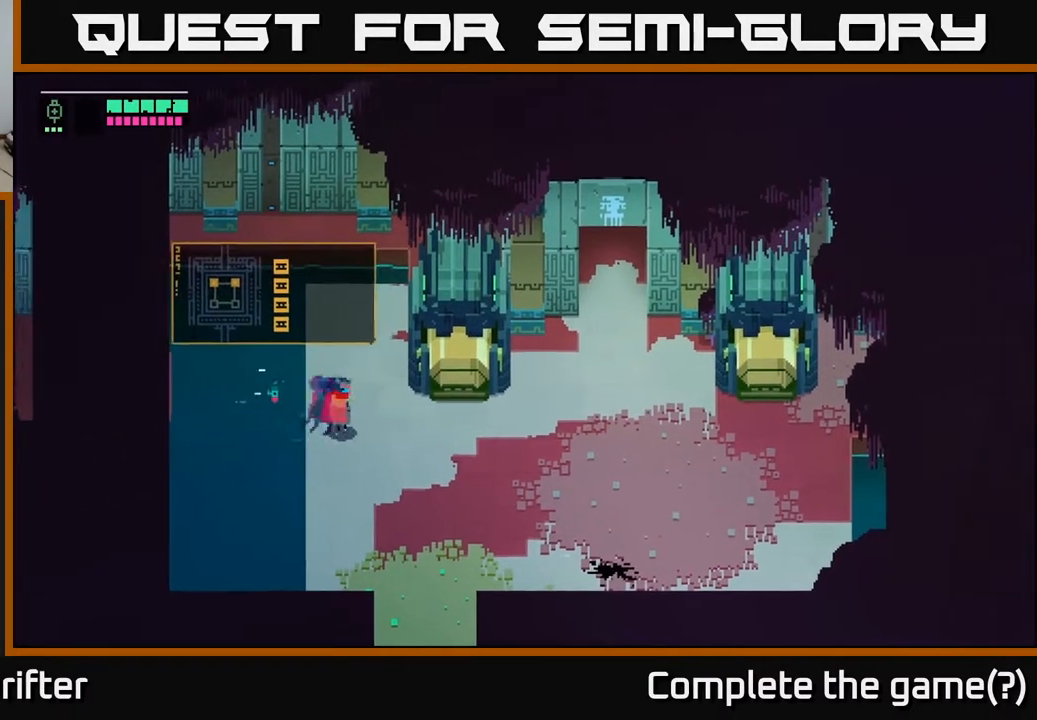
{"buttons": [], "left_stick": "right", "right_stick": "center", "events": [[300, "left_stick", "right"]]}
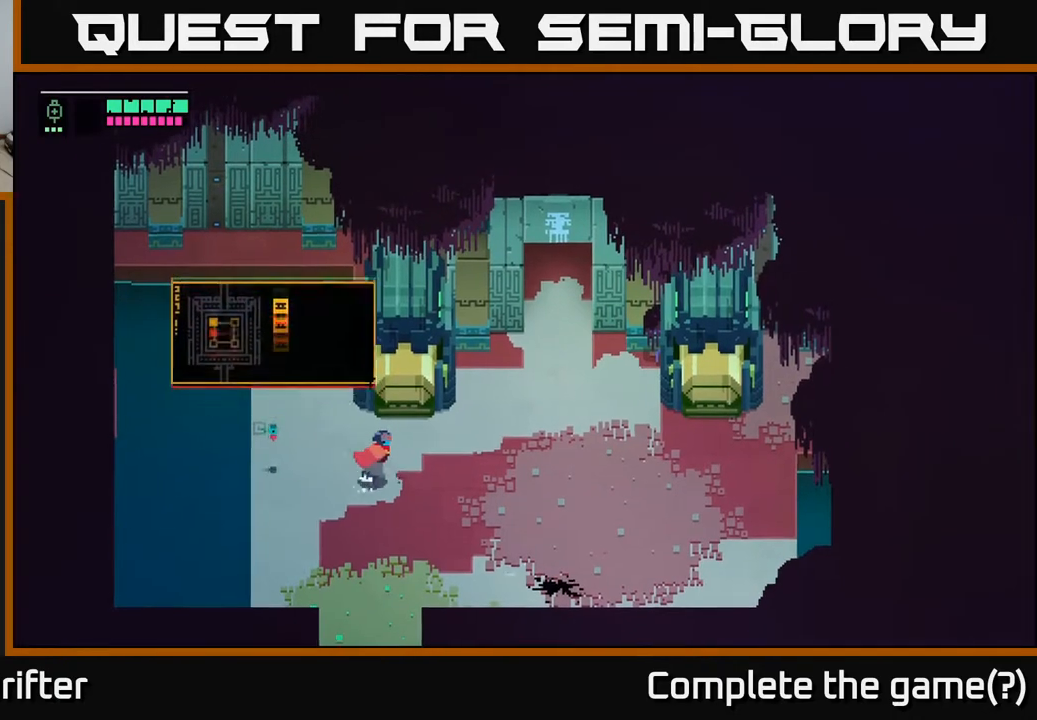
{"buttons": [], "left_stick": "right", "right_stick": "center", "events": []}
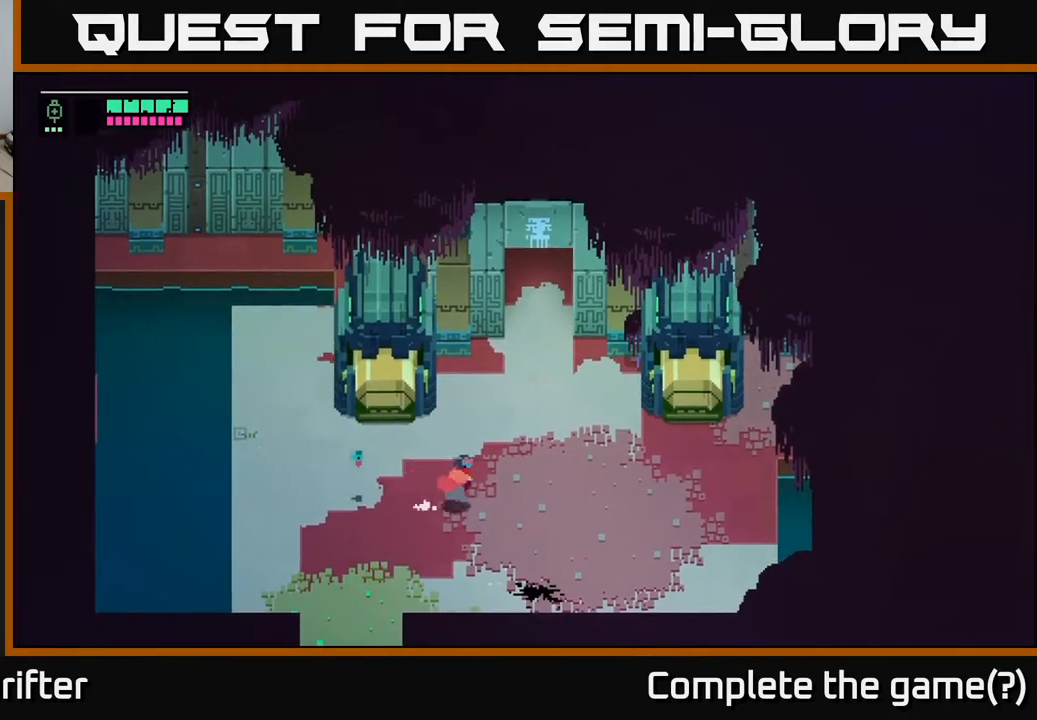
{"buttons": ["A"], "left_stick": "up-right", "right_stick": "center", "events": [[117, "A", "down"], [267, "A", "up"], [383, "left_stick", "up-right"], [450, "A", "down"]]}
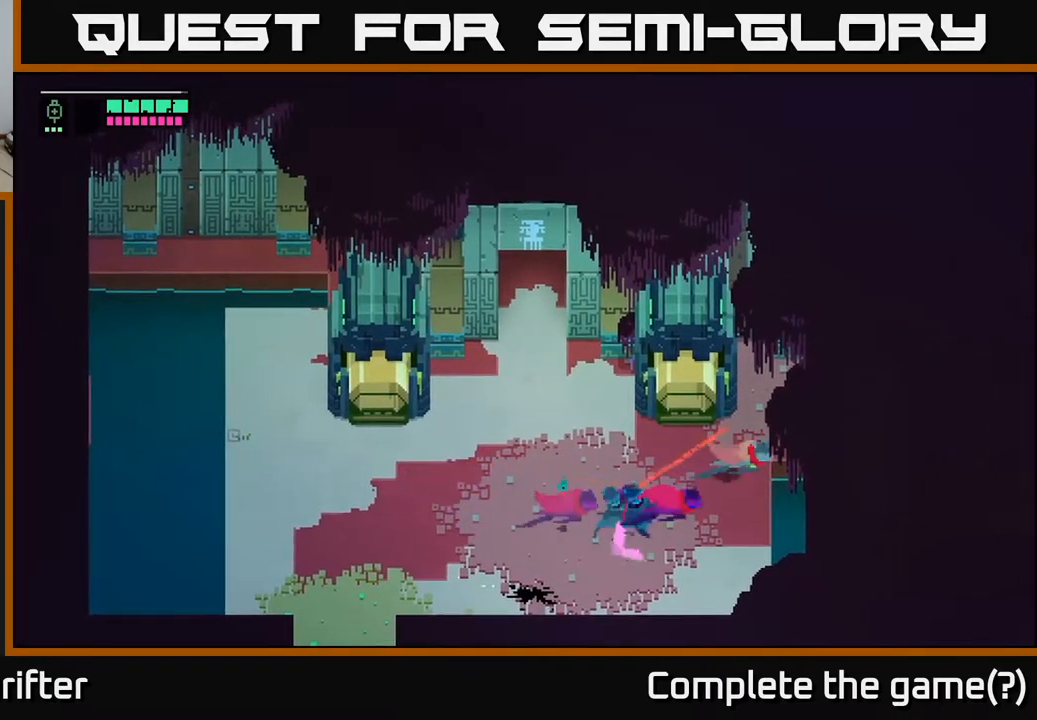
{"buttons": [], "left_stick": "up-right", "right_stick": "center", "events": [[83, "A", "up"]]}
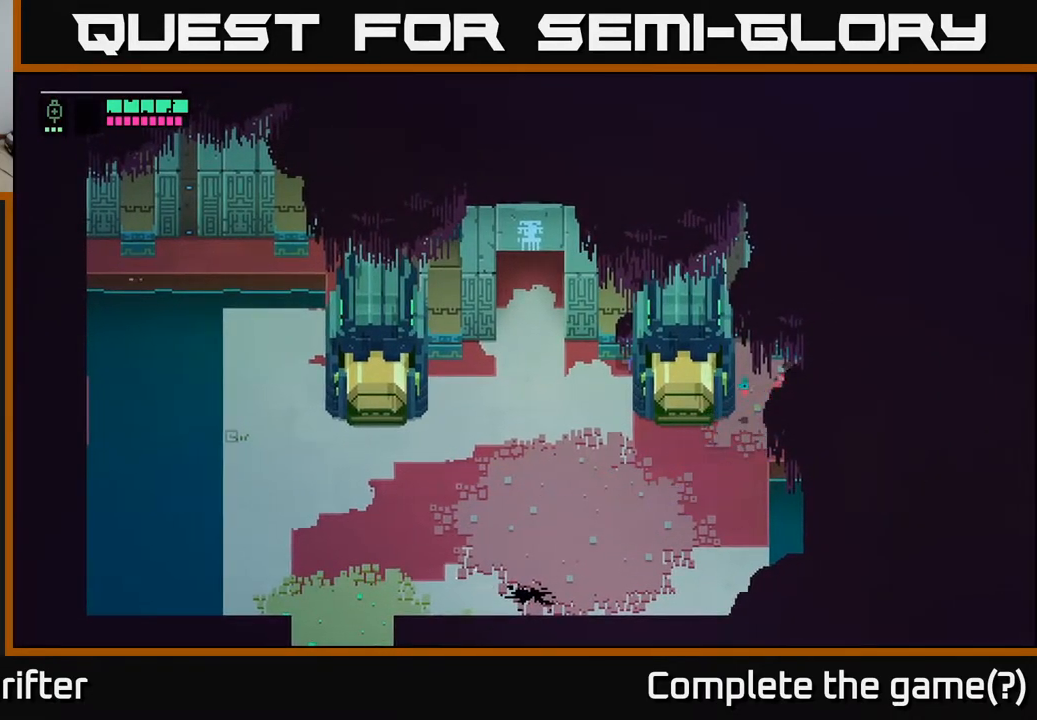
{"buttons": ["X"], "left_stick": "down-right", "right_stick": "center", "events": [[17, "X", "down"], [83, "left_stick", "right"], [200, "X", "up"], [367, "left_stick", "down-right"], [383, "X", "down"]]}
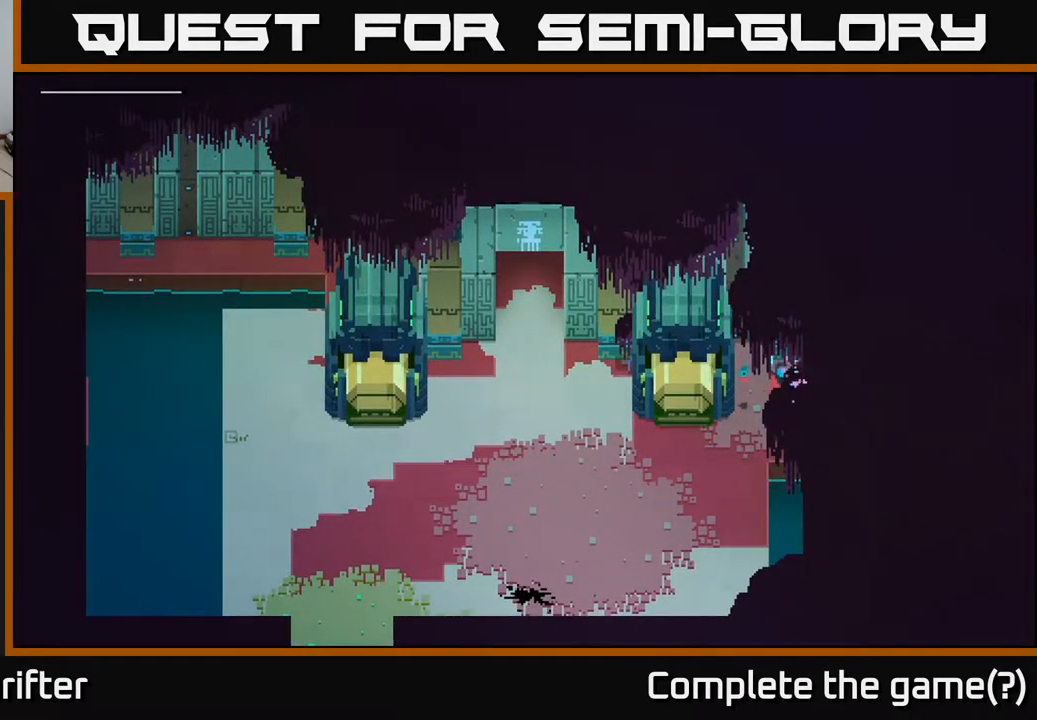
{"buttons": [], "left_stick": "down-right", "right_stick": "center", "events": [[83, "X", "up"]]}
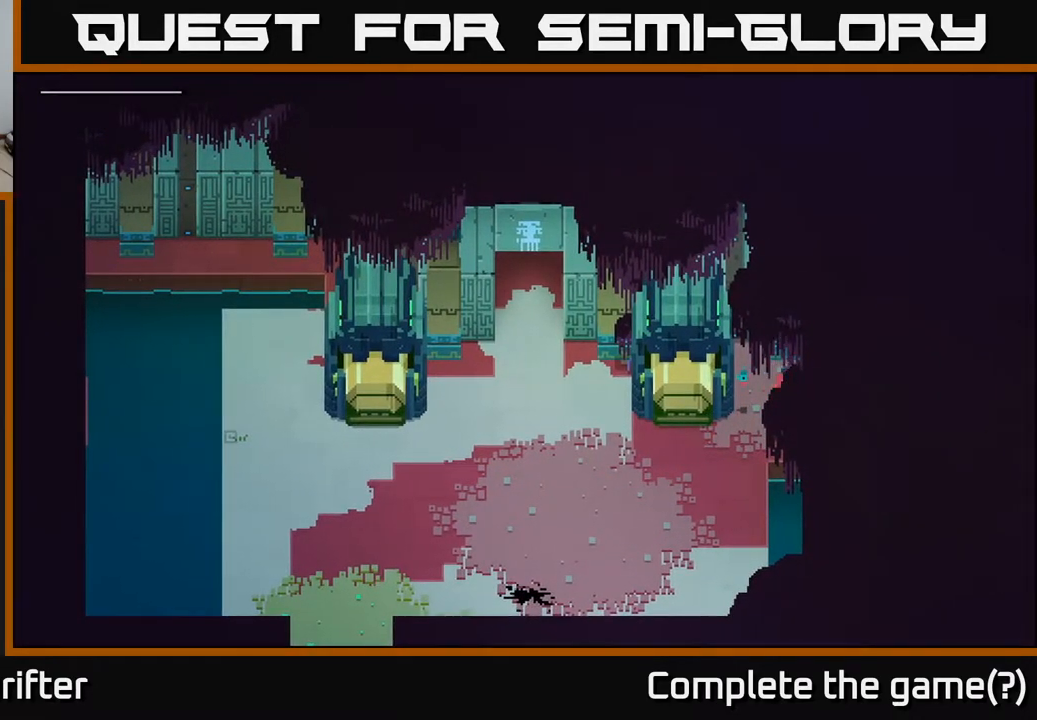
{"buttons": [], "left_stick": "down-right", "right_stick": "center", "events": []}
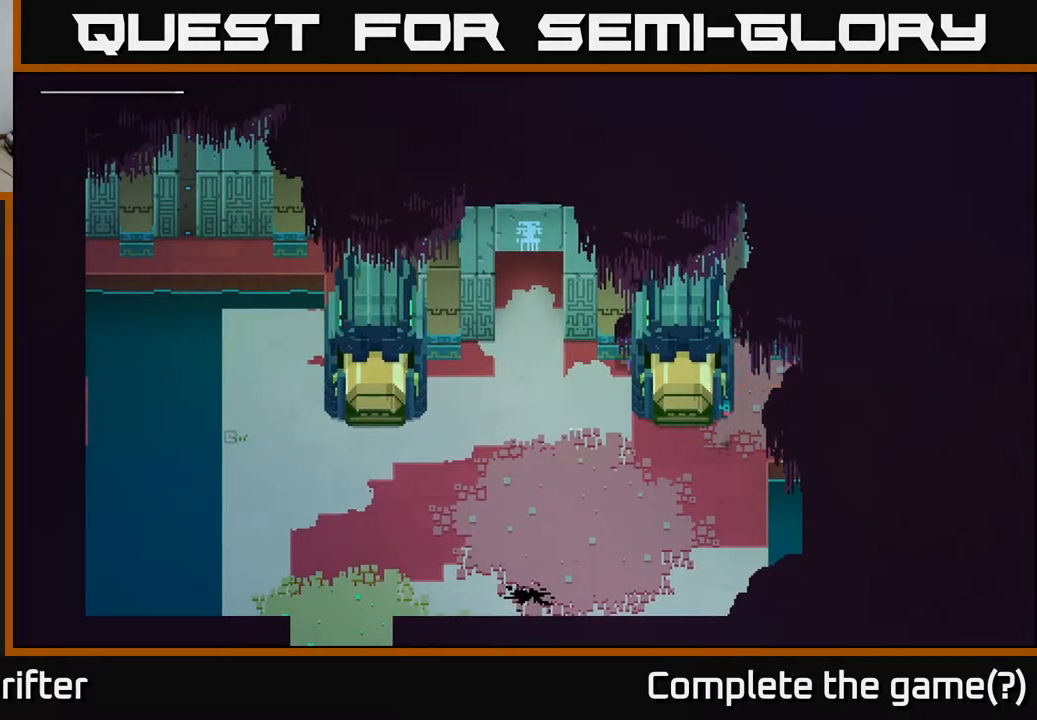
{"buttons": [], "left_stick": "up-left", "right_stick": "center", "events": [[183, "left_stick", "up-left"]]}
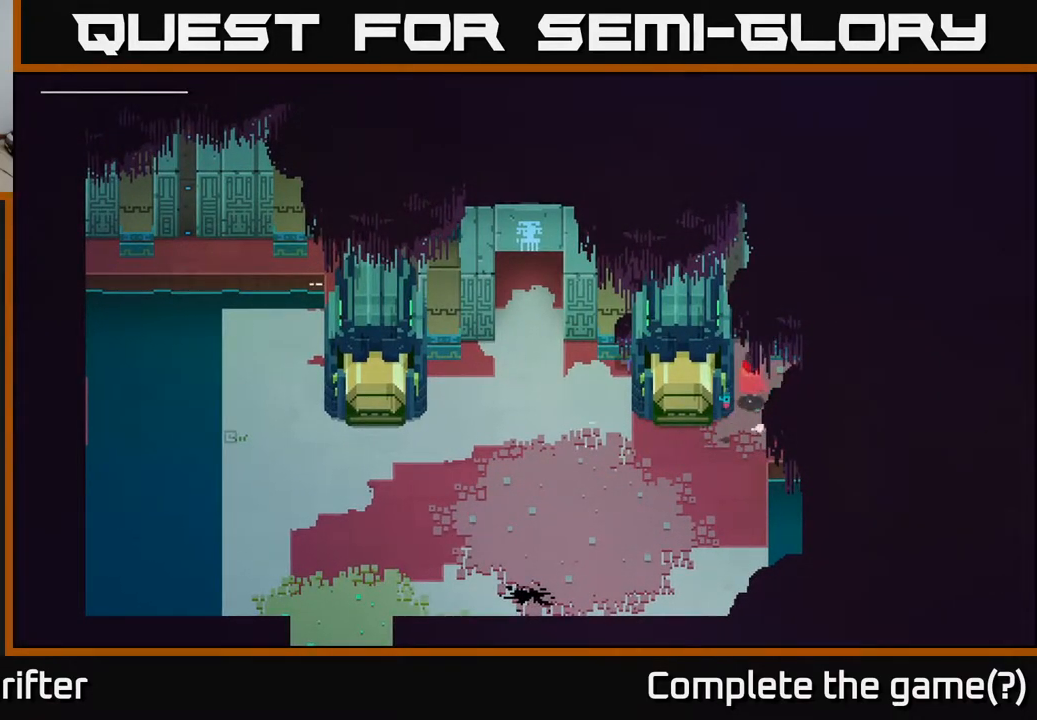
{"buttons": [], "left_stick": "up", "right_stick": "center", "events": [[217, "left_stick", "up"]]}
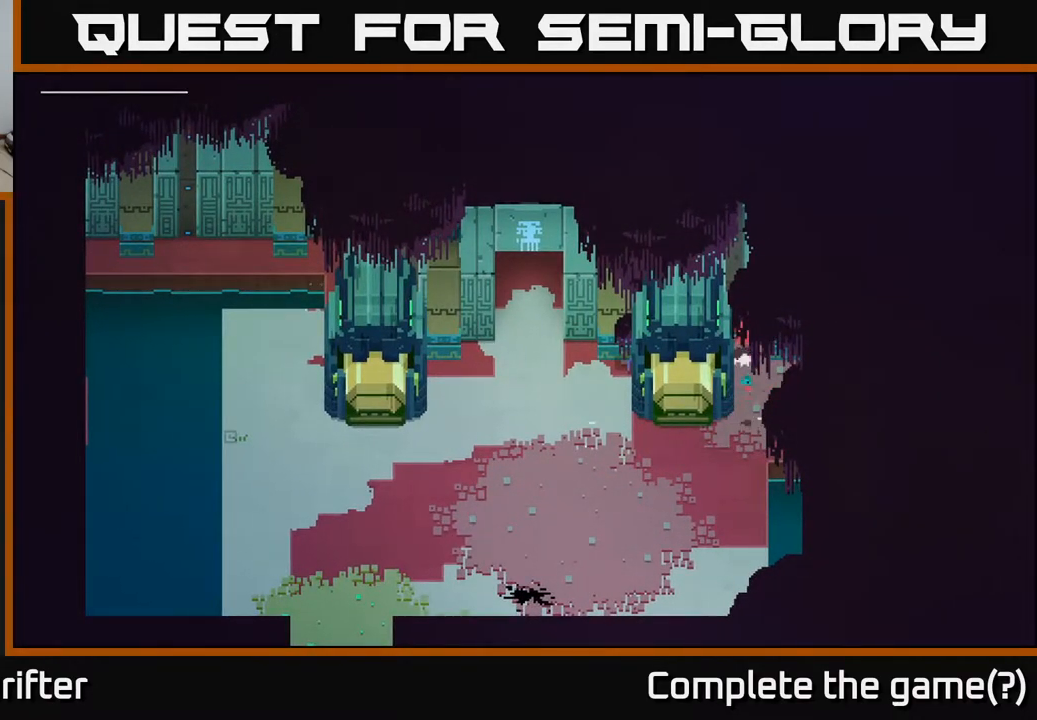
{"buttons": [], "left_stick": "down-left", "right_stick": "center", "events": [[67, "left_stick", "left"], [383, "left_stick", "down-left"]]}
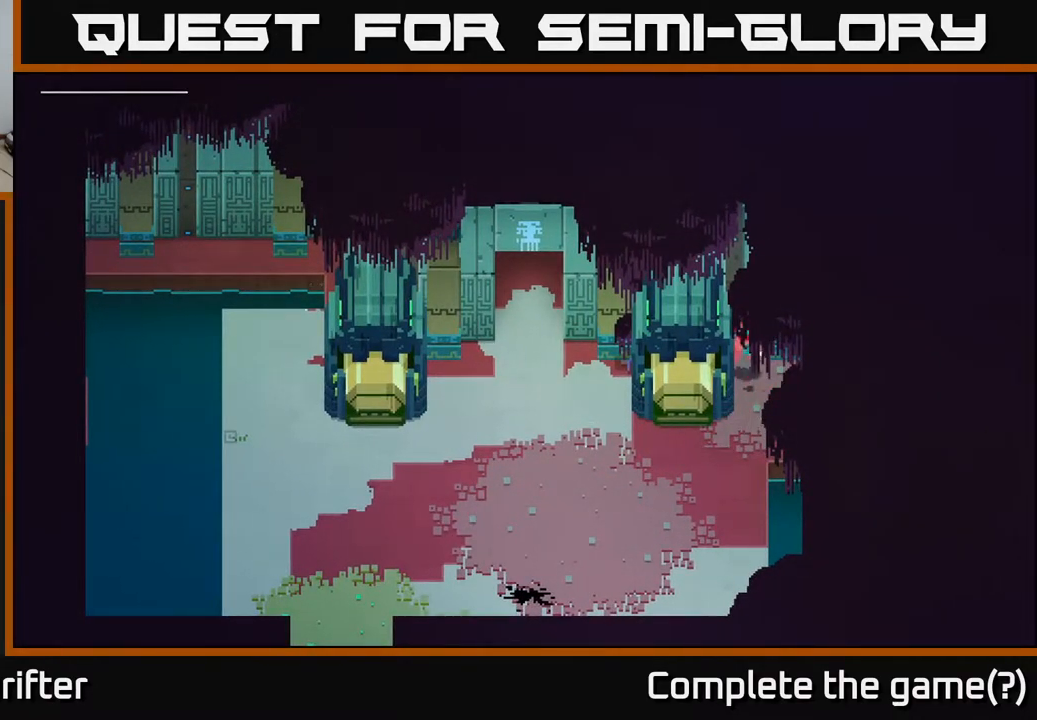
{"buttons": [], "left_stick": "down-left", "right_stick": "center", "events": [[333, "A", "down"], [483, "A", "up"]]}
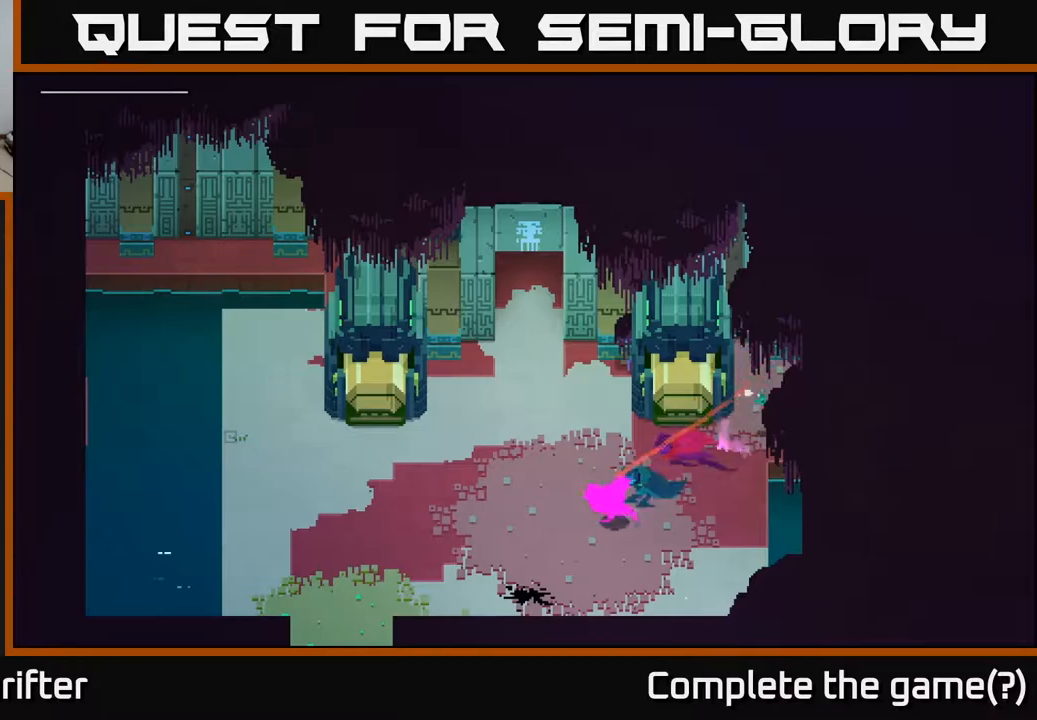
{"buttons": ["A"], "left_stick": "down-left", "right_stick": "center", "events": [[50, "left_stick", "left"], [133, "A", "down"], [267, "A", "up"], [417, "left_stick", "down-left"], [433, "A", "down"]]}
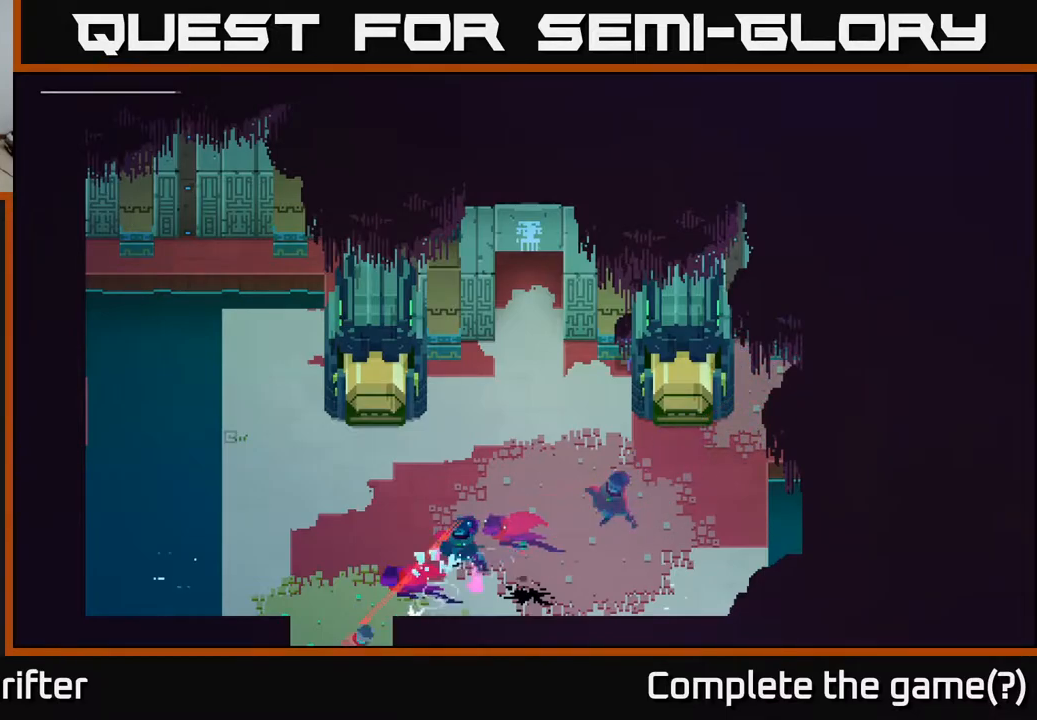
{"buttons": ["A"], "left_stick": "down", "right_stick": "center", "events": [[67, "left_stick", "down"], [83, "A", "up"], [200, "A", "down"], [350, "A", "up"], [500, "A", "down"]]}
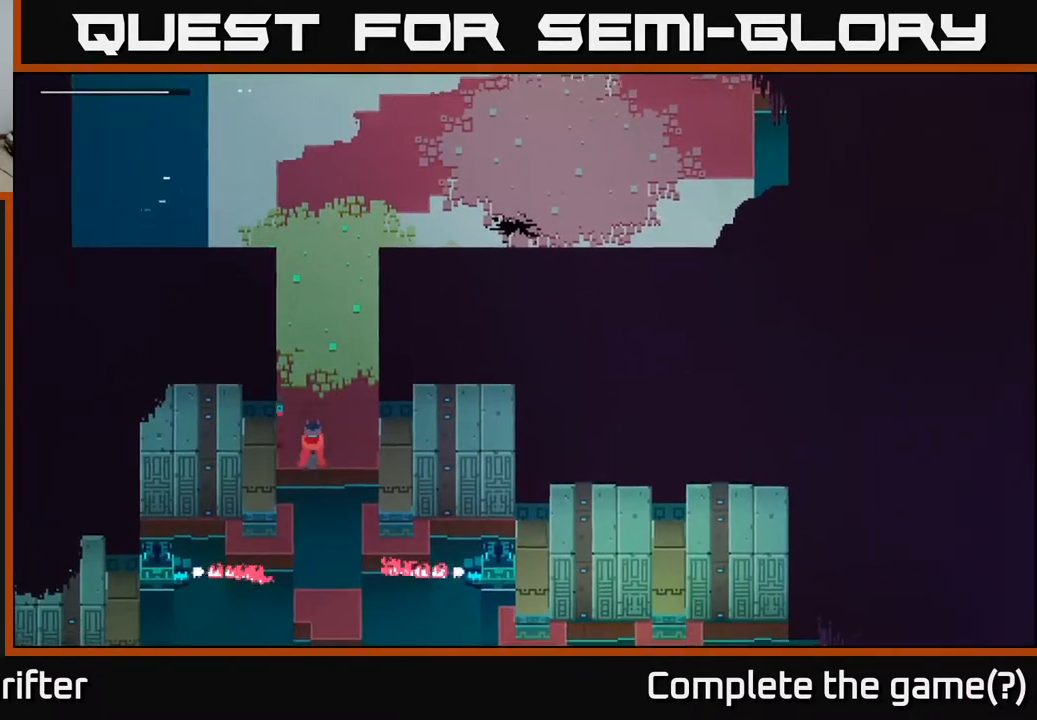
{"buttons": [], "left_stick": "down", "right_stick": "center", "events": [[117, "A", "up"]]}
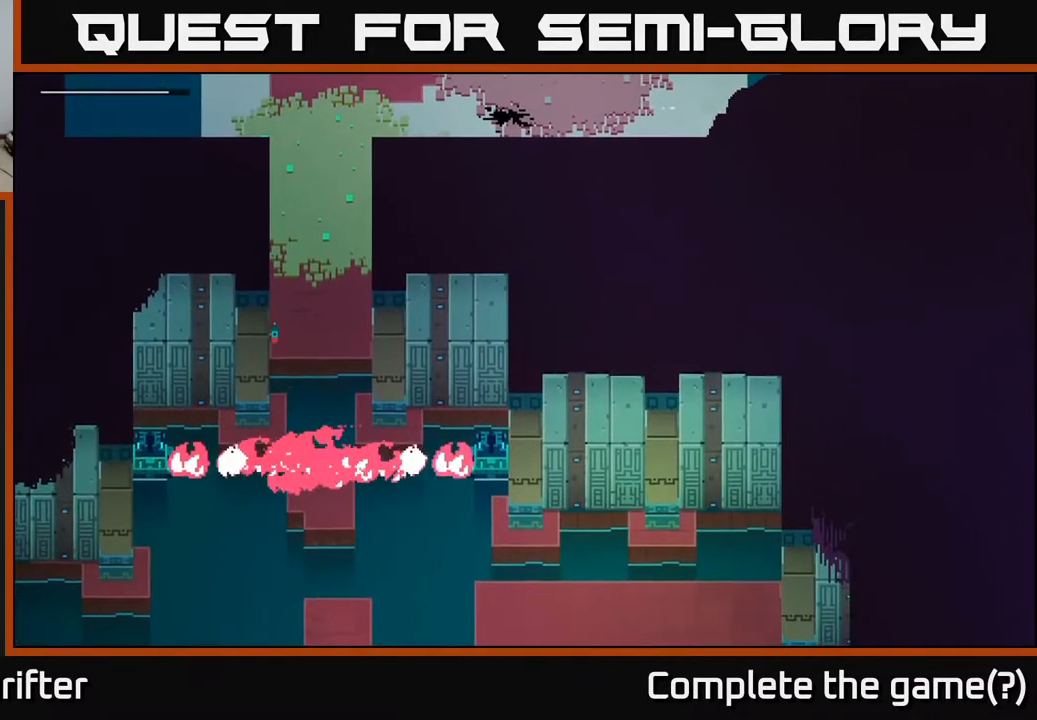
{"buttons": [], "left_stick": "center", "right_stick": "center", "events": [[117, "left_stick", "center"]]}
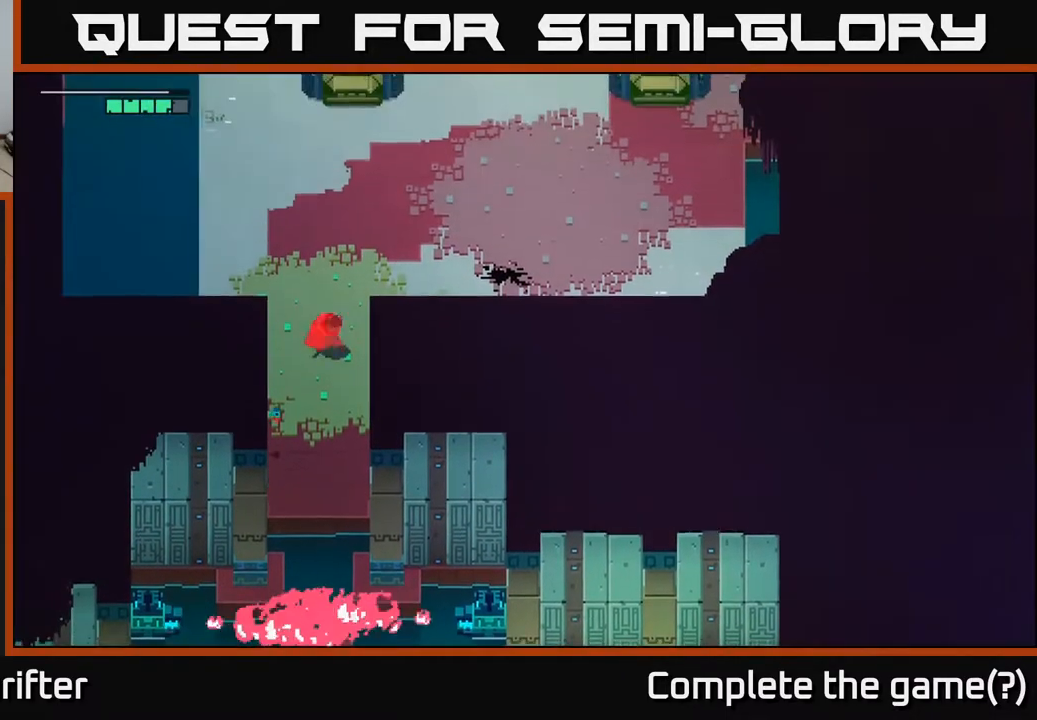
{"buttons": [], "left_stick": "down-left", "right_stick": "center", "events": [[233, "left_stick", "down"], [467, "left_stick", "down-left"]]}
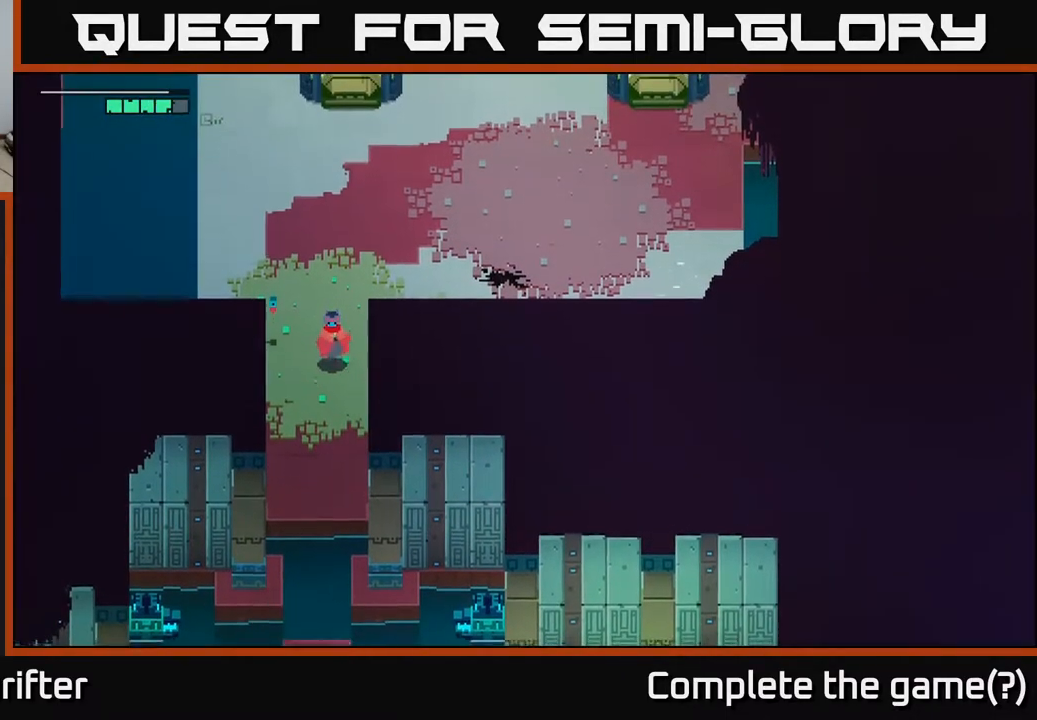
{"buttons": [], "left_stick": "down", "right_stick": "center", "events": [[100, "left_stick", "down"]]}